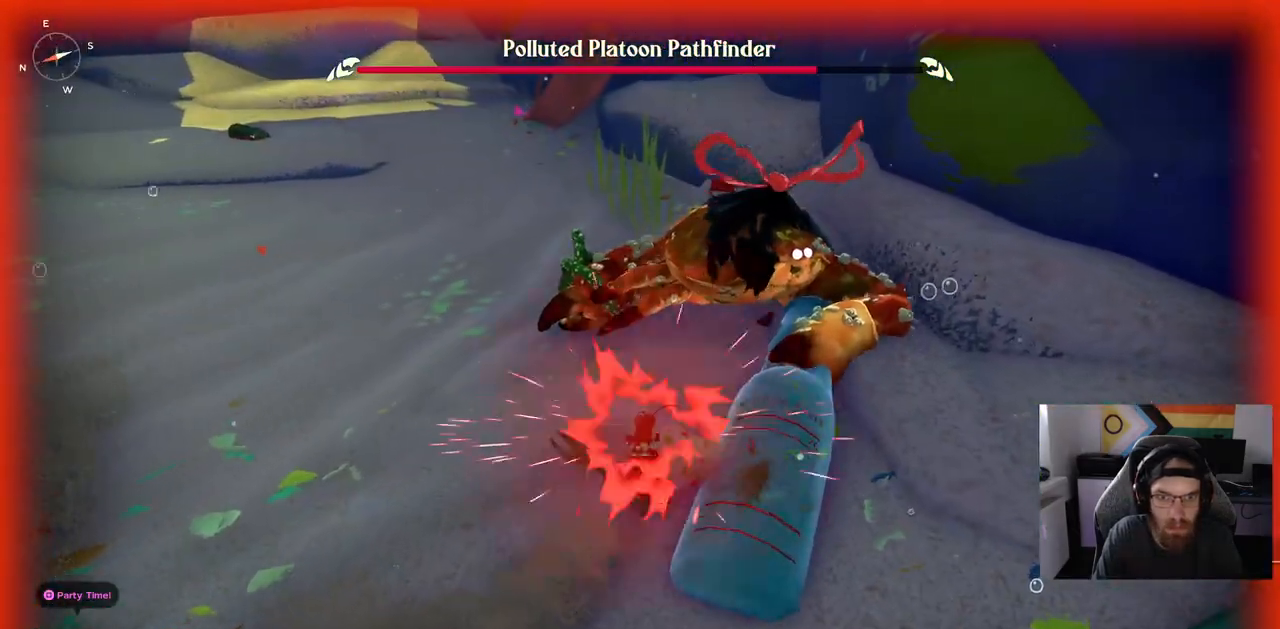
Gameplay with a controller (PlayStation layout); each line is a JSON object with the inputs held at the frame after it (dt_ms = milliseconds from this image to that frame). "events" lists button and stick changes between this image and that frame as [ms after this image, input, new state], when the widget could be followed in between.
{"dt_ms": 500, "buttons": [], "left_stick": "up-left", "right_stick": "up-left", "events": [[117, "left_stick", "center"], [267, "right_stick", "up-left"], [350, "left_stick", "up-left"]]}
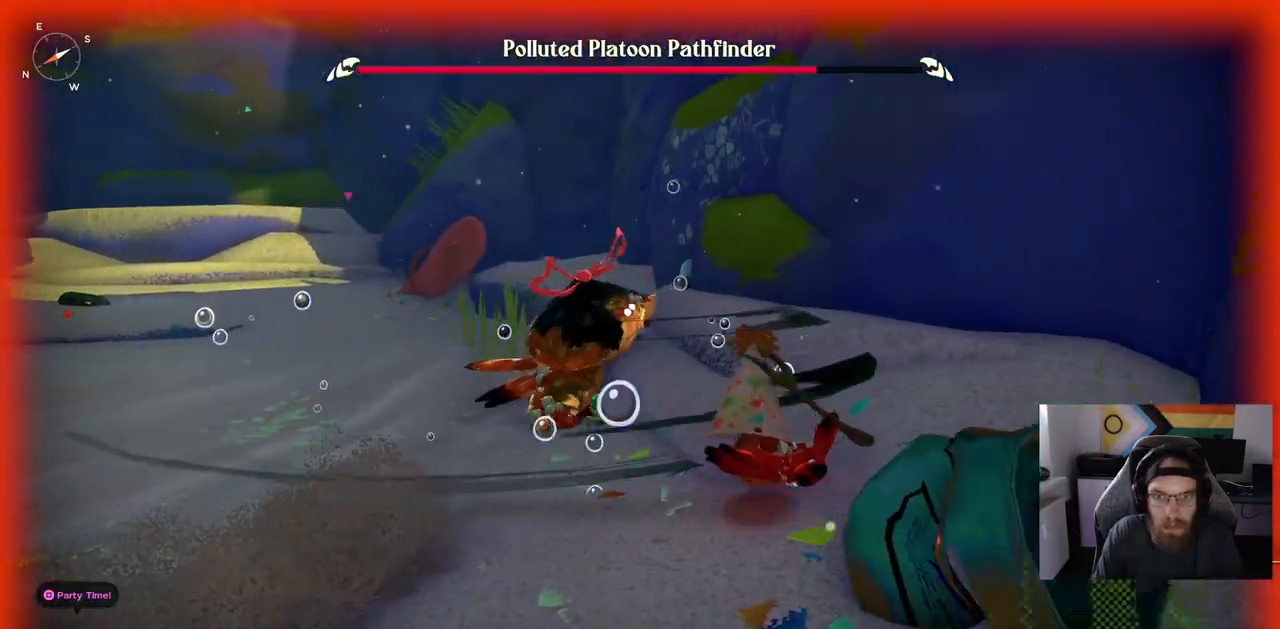
{"dt_ms": 500, "buttons": [], "left_stick": "down-left", "right_stick": "center", "events": [[300, "CIRCLE", "down"], [317, "left_stick", "down-left"], [400, "CIRCLE", "up"], [500, "right_stick", "center"]]}
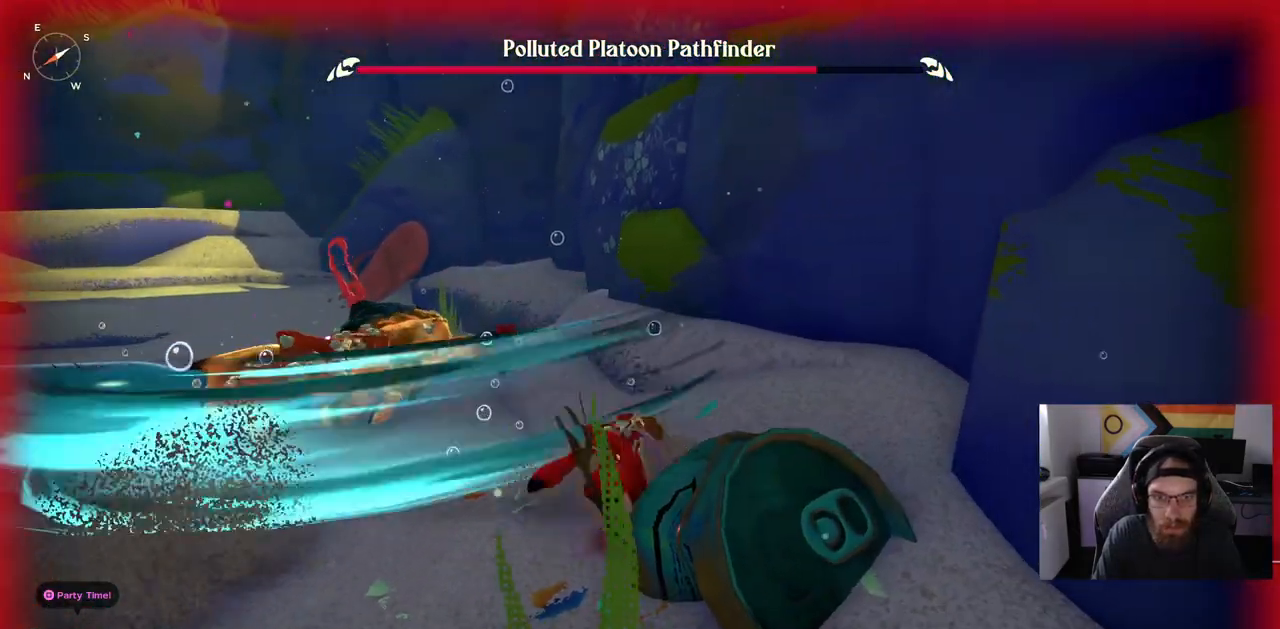
{"dt_ms": 500, "buttons": [], "left_stick": "down-left", "right_stick": "center", "events": []}
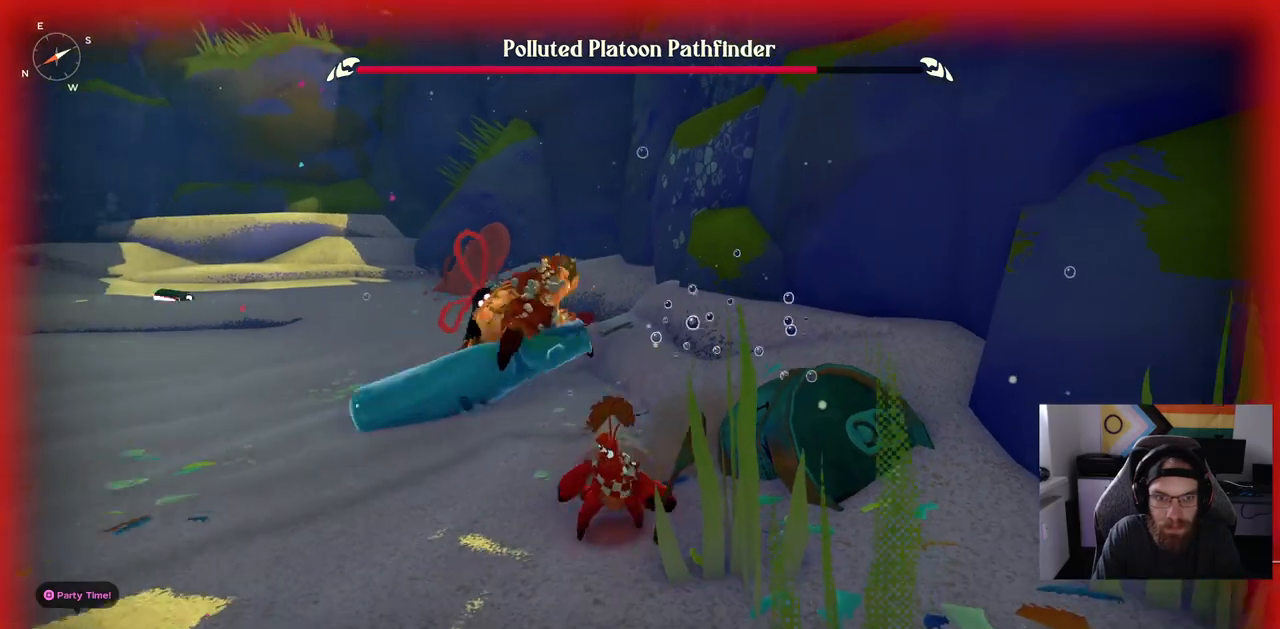
{"dt_ms": 500, "buttons": [], "left_stick": "down-left", "right_stick": "center", "events": [[100, "CIRCLE", "down"], [217, "CIRCLE", "up"]]}
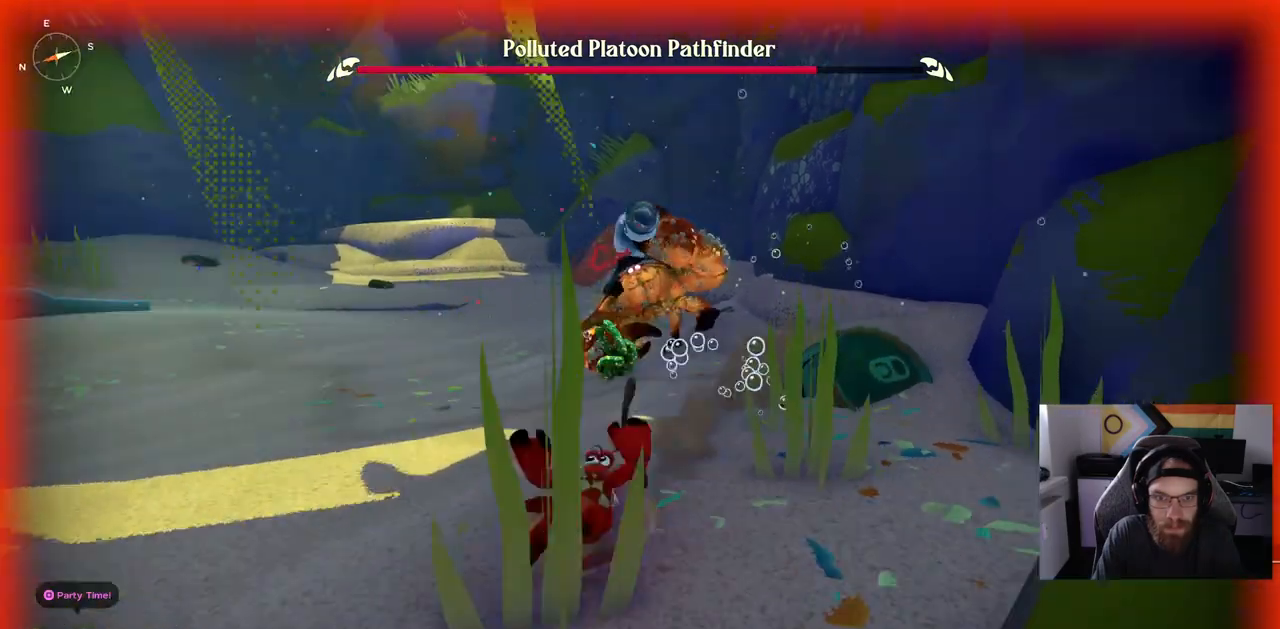
{"dt_ms": 500, "buttons": ["DPAD_UP"], "left_stick": "down-left", "right_stick": "center", "events": [[333, "DPAD_UP", "down"]]}
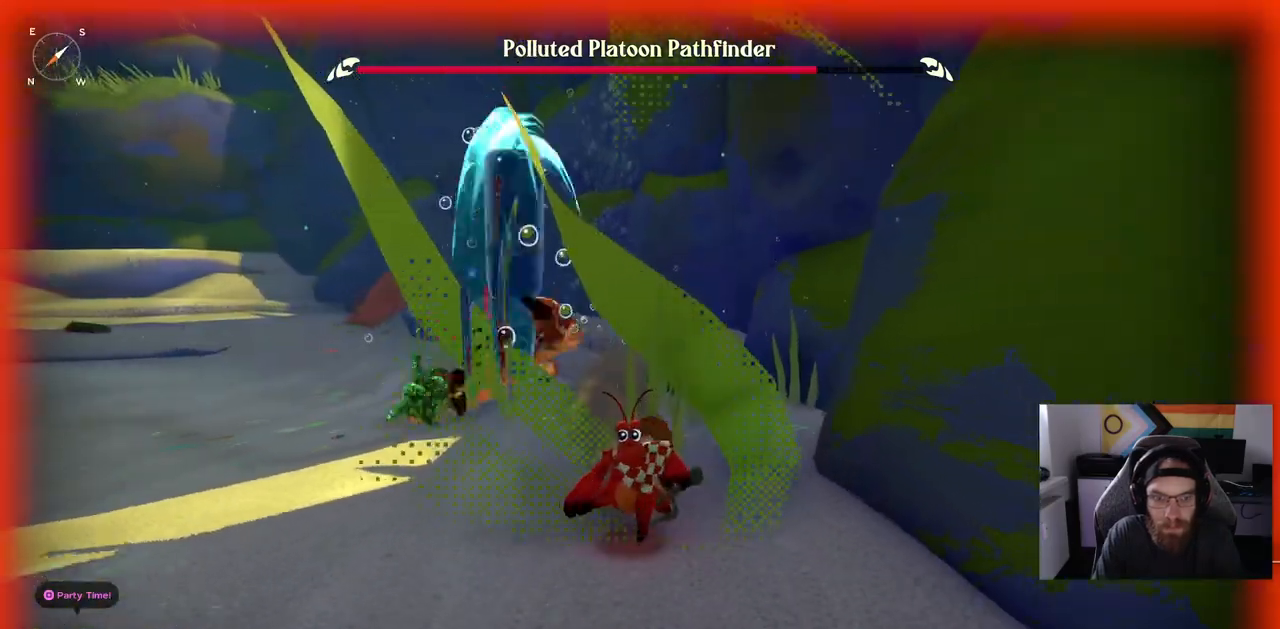
{"dt_ms": 500, "buttons": [], "left_stick": "down-left", "right_stick": "center", "events": [[17, "DPAD_UP", "up"]]}
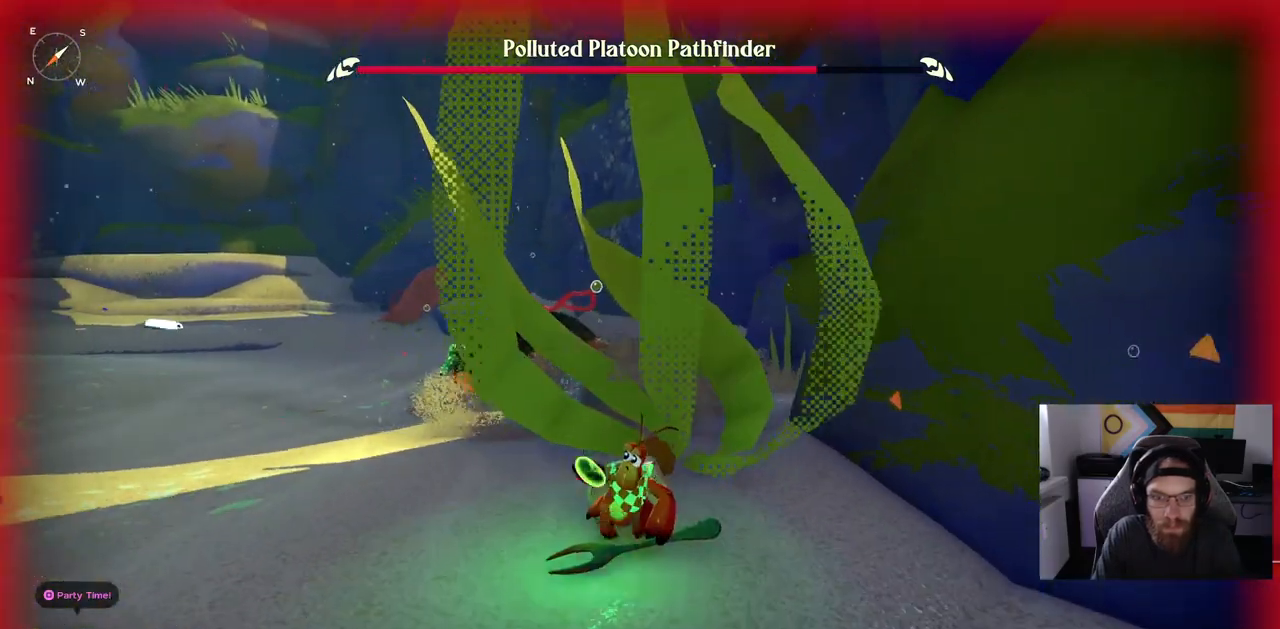
{"dt_ms": 500, "buttons": [], "left_stick": "down-left", "right_stick": "center", "events": []}
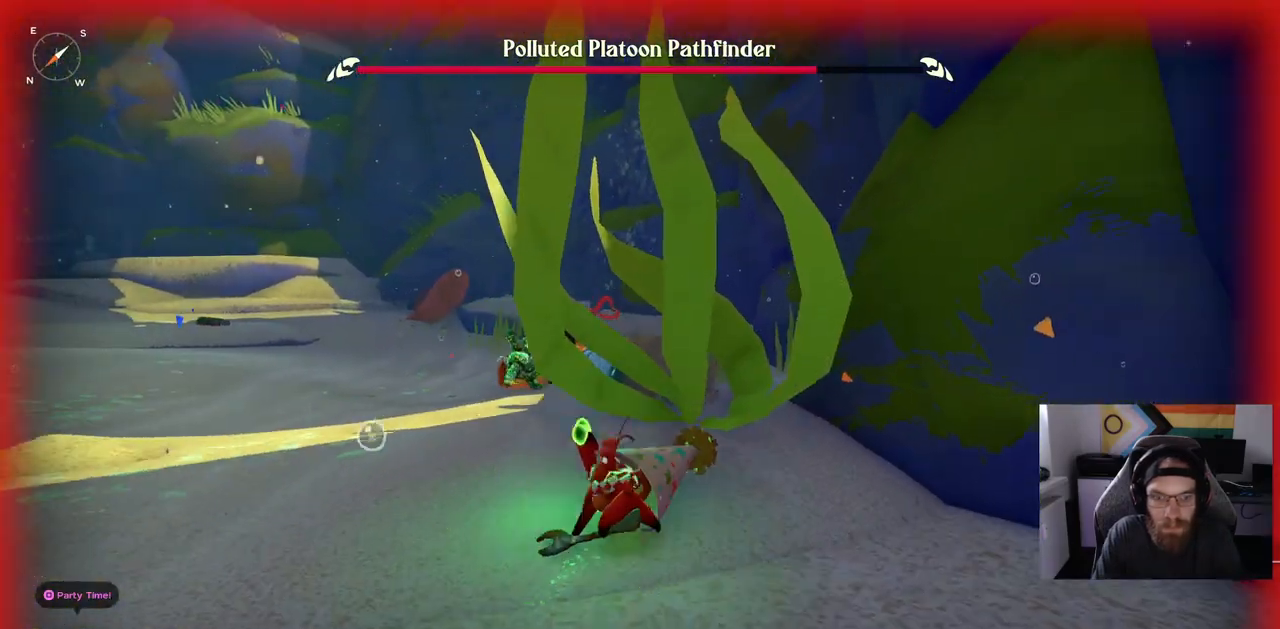
{"dt_ms": 500, "buttons": [], "left_stick": "down-left", "right_stick": "center", "events": []}
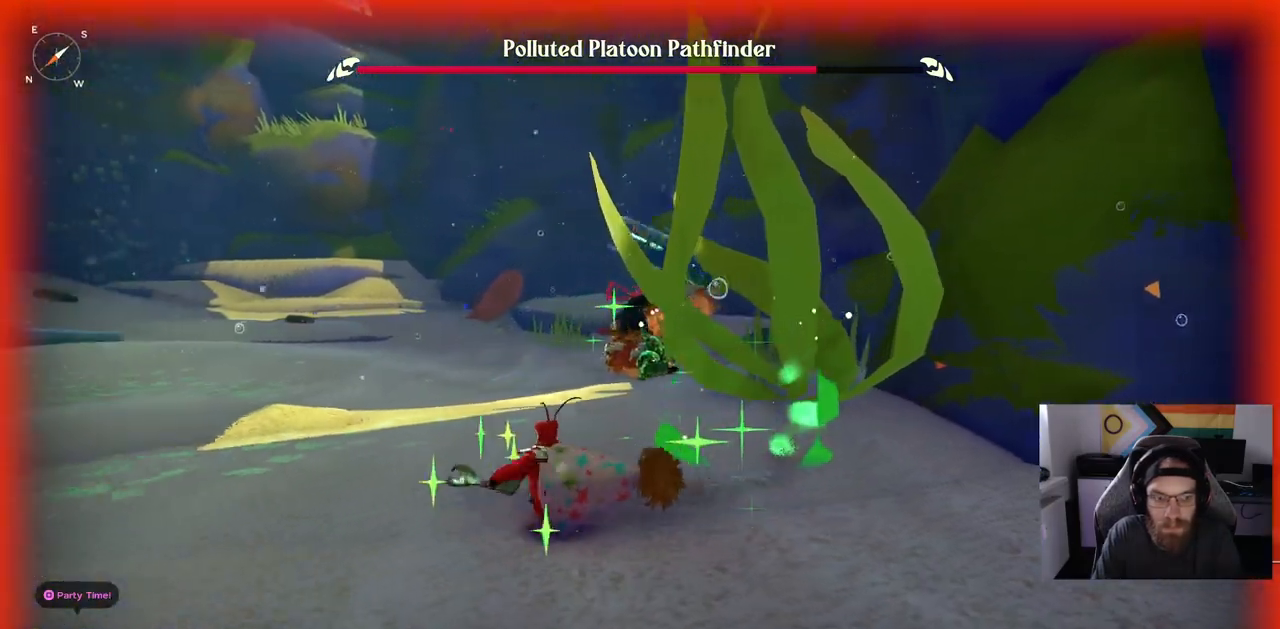
{"dt_ms": 1000, "buttons": [], "left_stick": "up-left", "right_stick": "center"}
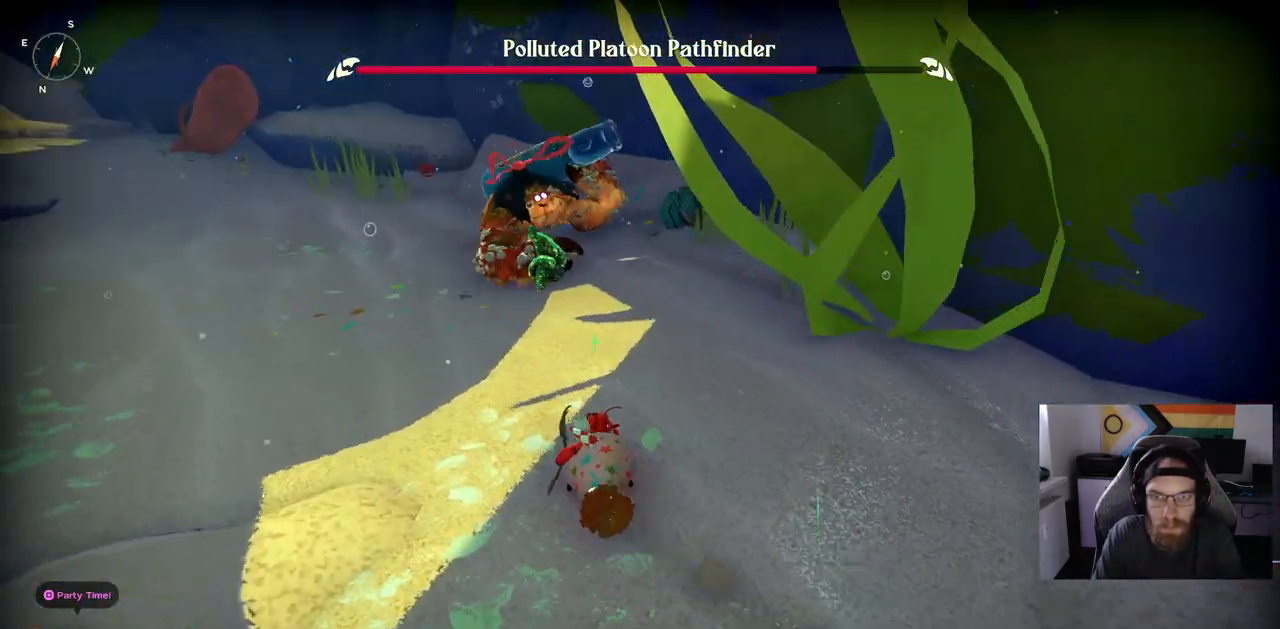
{"dt_ms": 500, "buttons": [], "left_stick": "up-left", "right_stick": "center", "events": []}
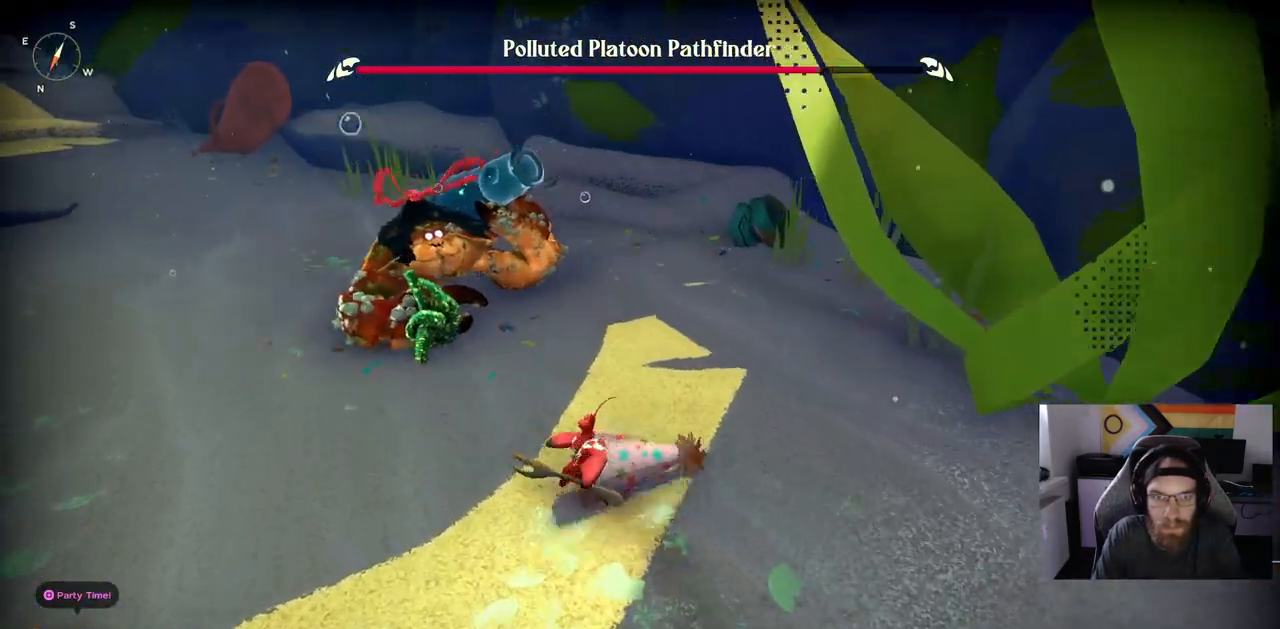
{"dt_ms": 1000, "buttons": [], "left_stick": "up-left", "right_stick": "center"}
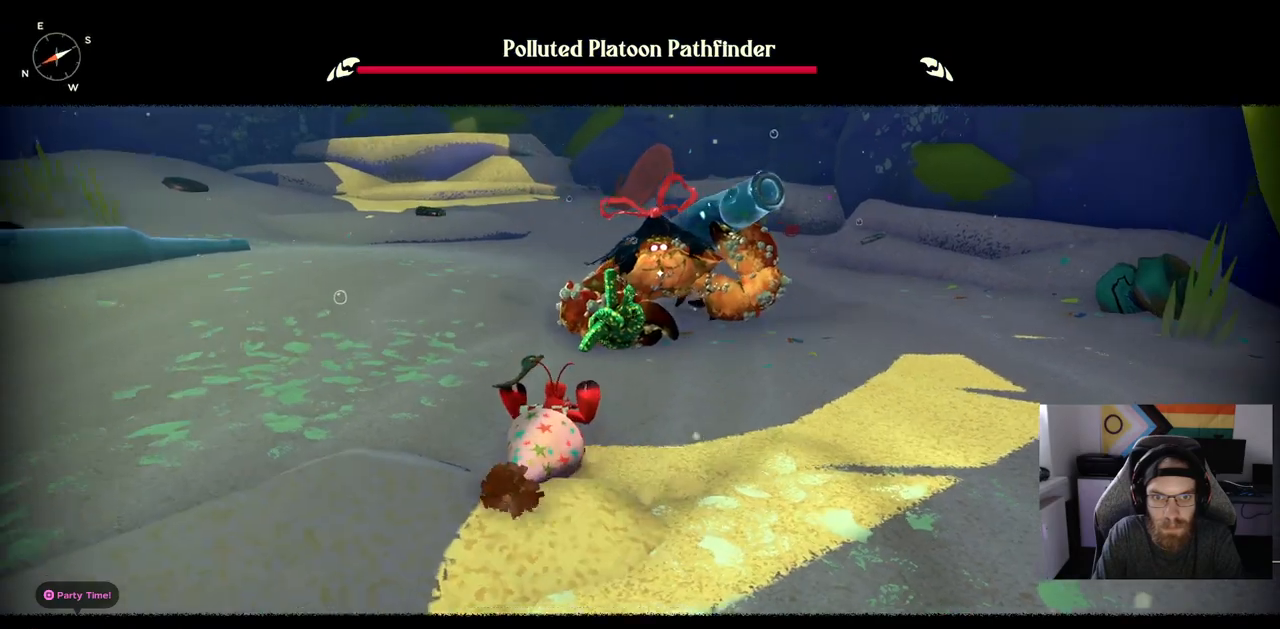
{"dt_ms": 500, "buttons": [], "left_stick": "up-left", "right_stick": "center", "events": []}
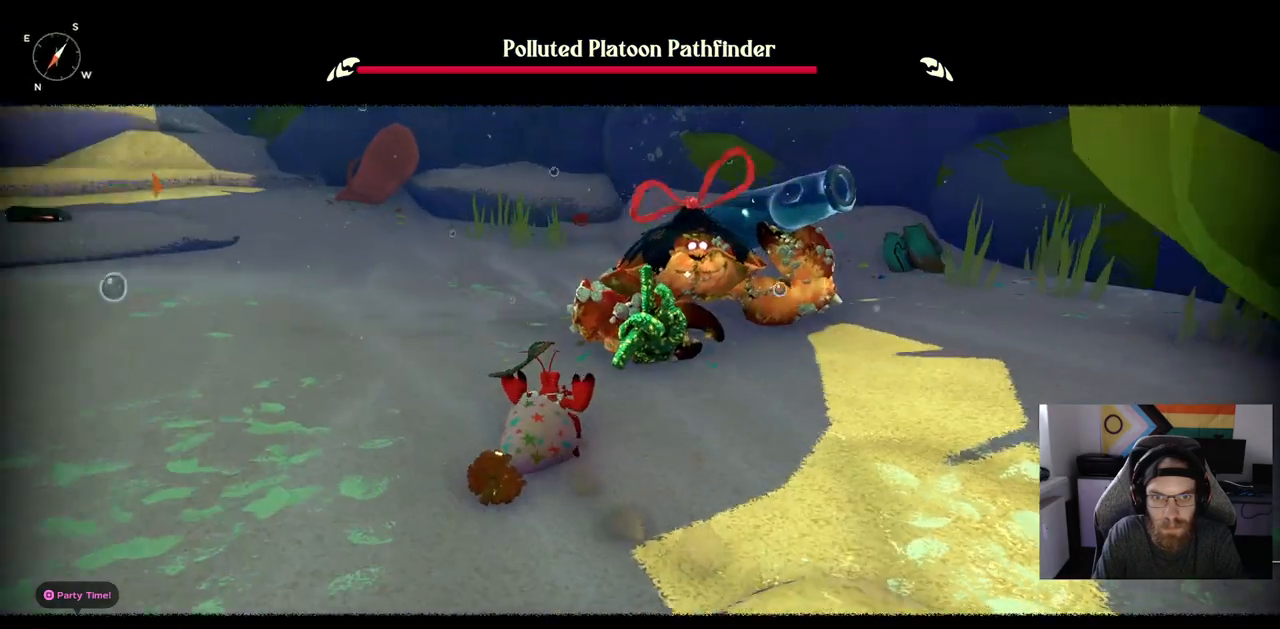
{"dt_ms": 500, "buttons": [], "left_stick": "up-left", "right_stick": "center", "events": []}
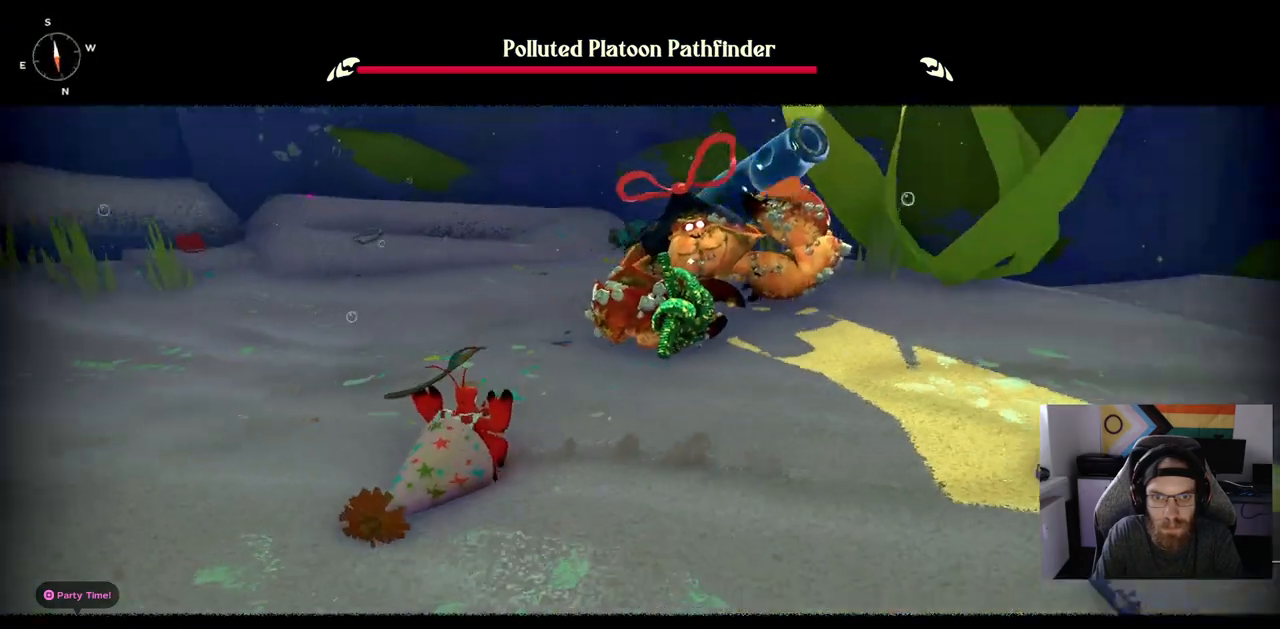
{"dt_ms": 500, "buttons": [], "left_stick": "up", "right_stick": "center", "events": [[283, "left_stick", "up"]]}
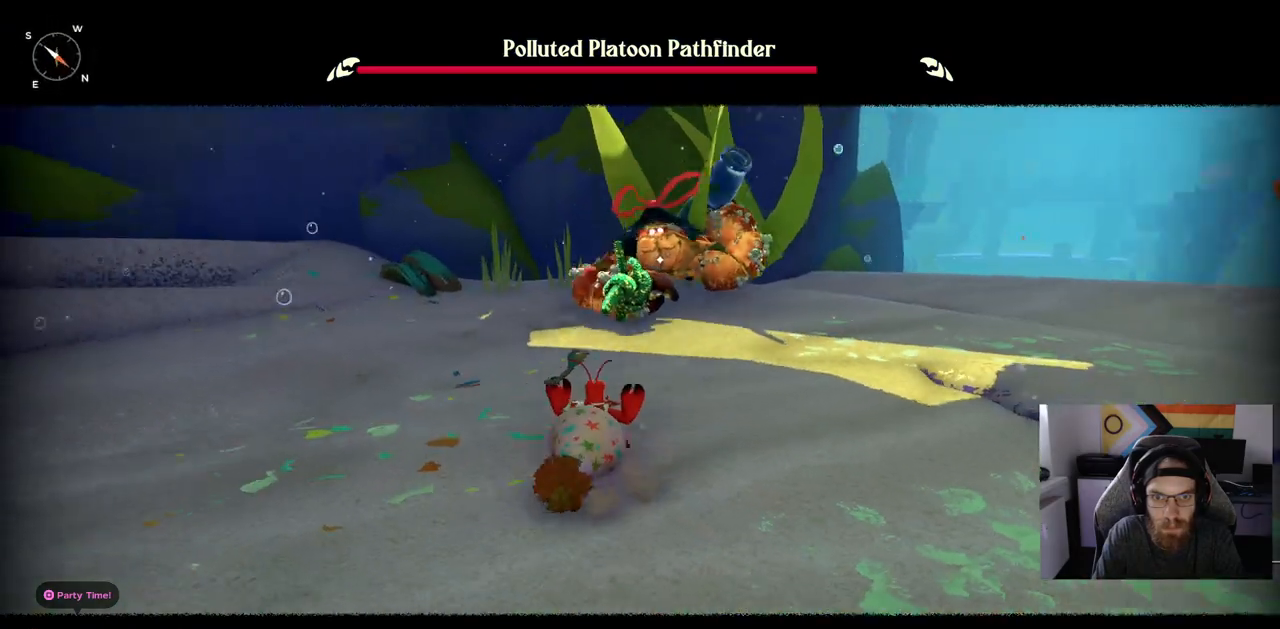
{"dt_ms": 500, "buttons": [], "left_stick": "left", "right_stick": "center", "events": [[400, "left_stick", "left"]]}
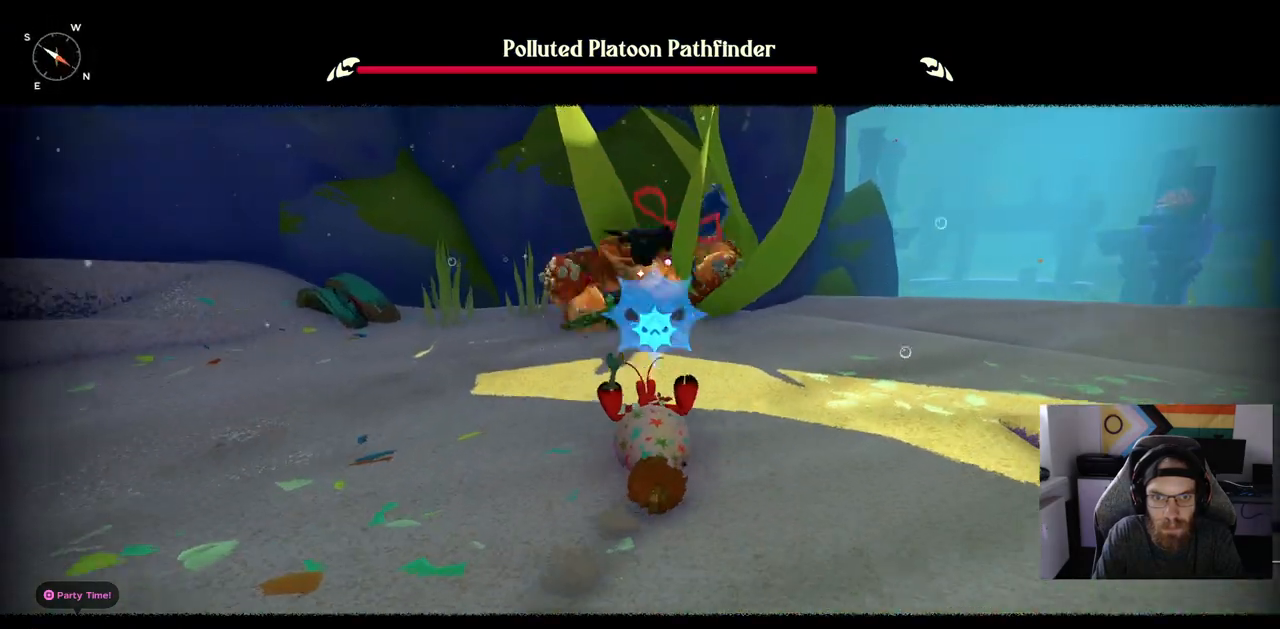
{"dt_ms": 500, "buttons": [], "left_stick": "down-left", "right_stick": "center", "events": [[433, "left_stick", "center"], [483, "left_stick", "down-left"]]}
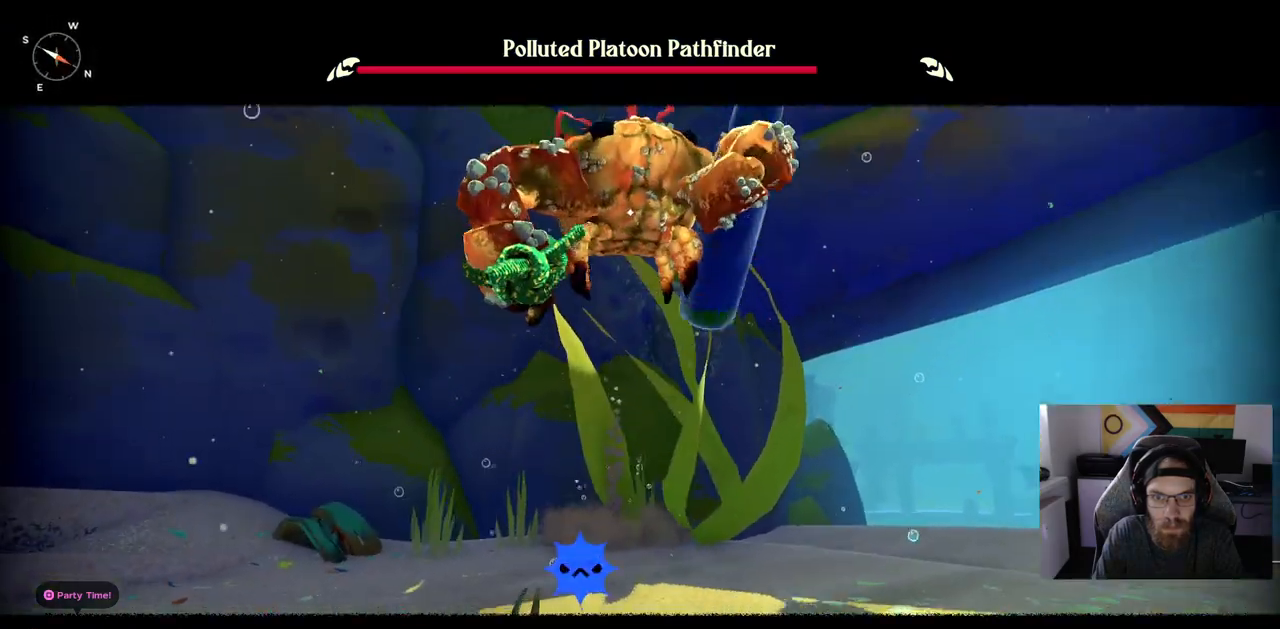
{"dt_ms": 500, "buttons": [], "left_stick": "down-left", "right_stick": "center", "events": [[33, "CIRCLE", "down"], [33, "CROSS", "down"], [117, "CIRCLE", "up"], [117, "CROSS", "up"]]}
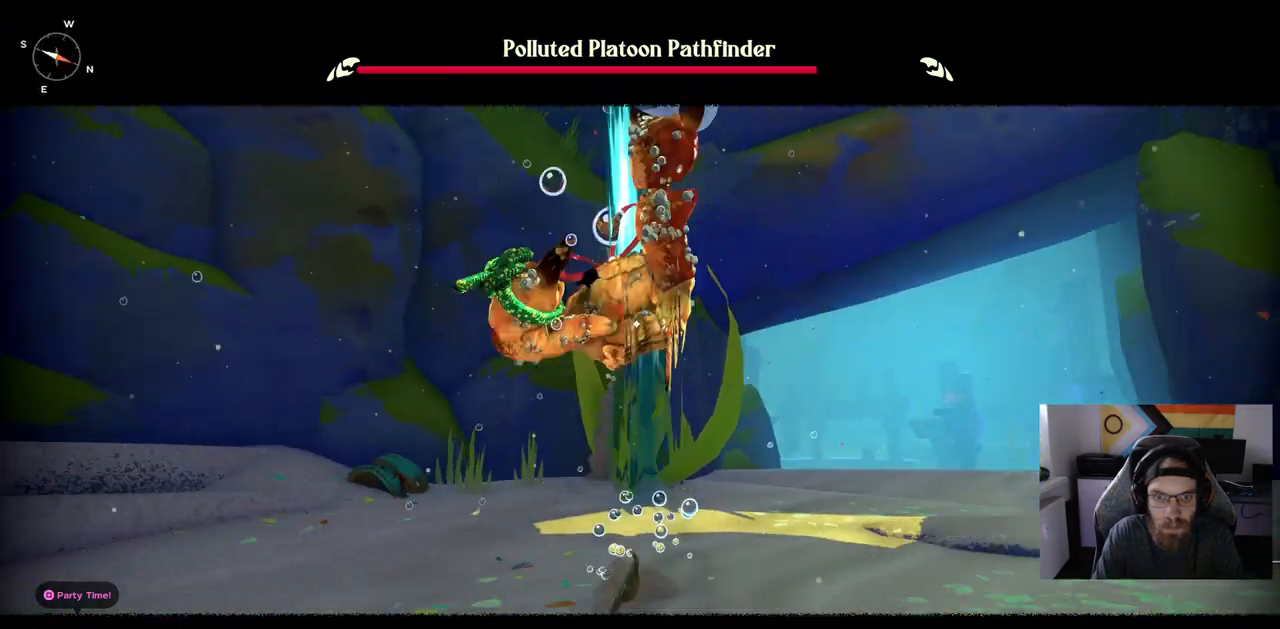
{"dt_ms": 500, "buttons": [], "left_stick": "up-left", "right_stick": "center", "events": [[200, "left_stick", "up-left"]]}
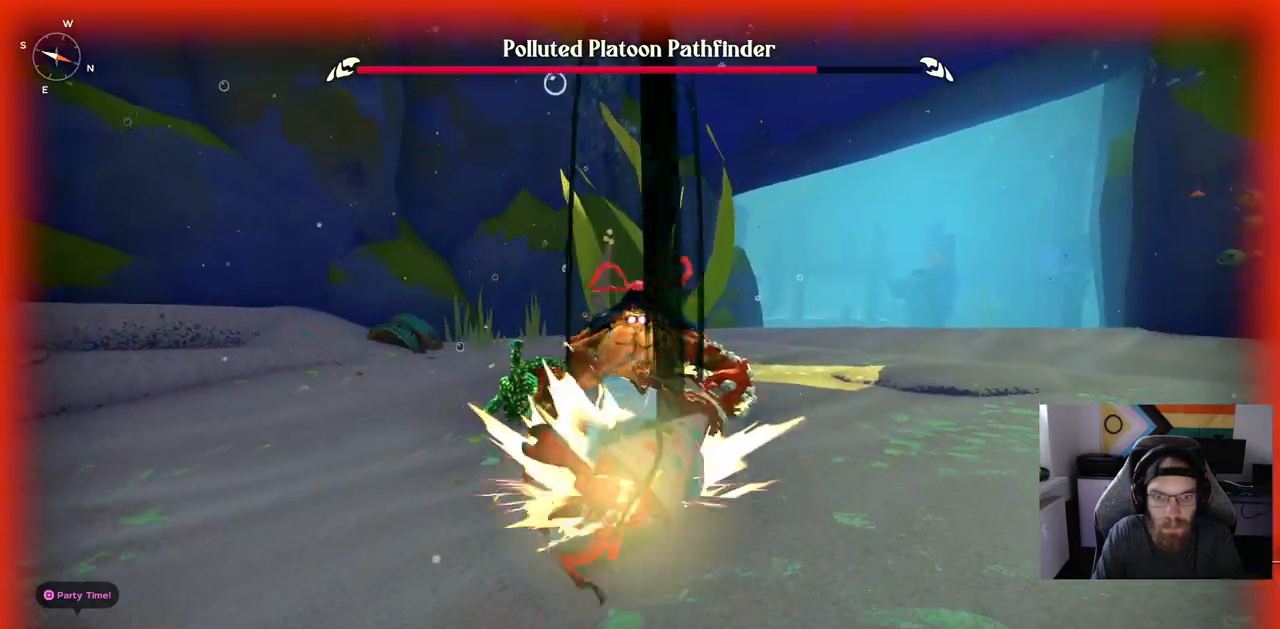
{"dt_ms": 500, "buttons": [], "left_stick": "up-left", "right_stick": "center", "events": []}
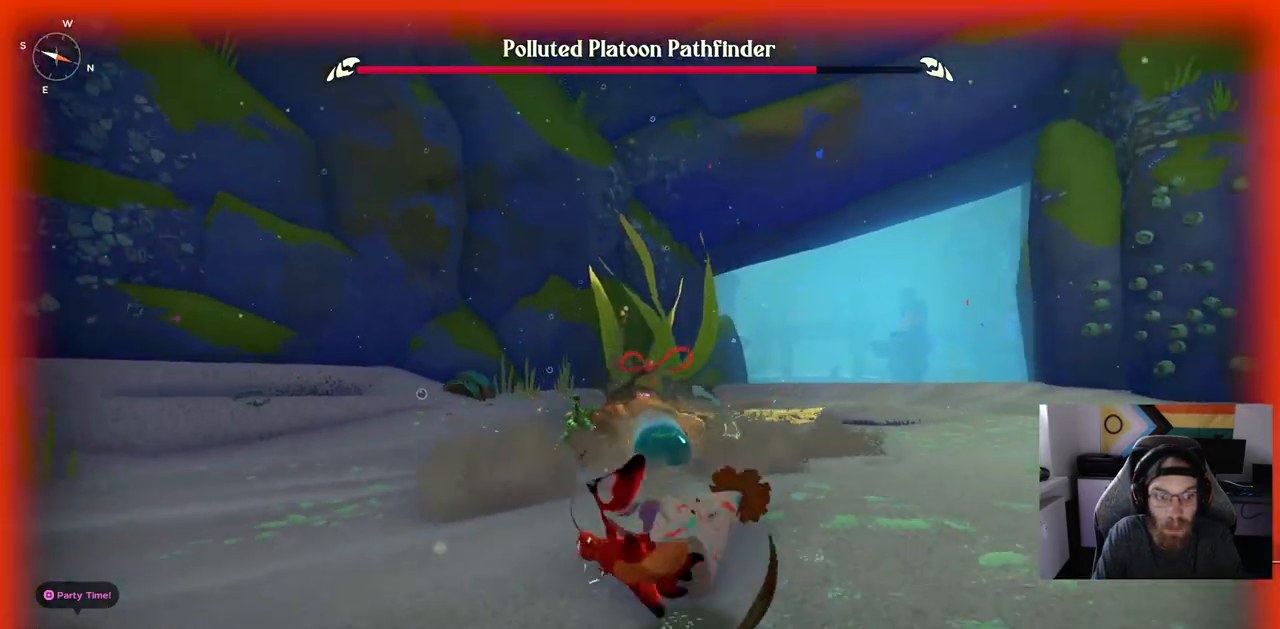
{"dt_ms": 500, "buttons": [], "left_stick": "up-left", "right_stick": "center", "events": []}
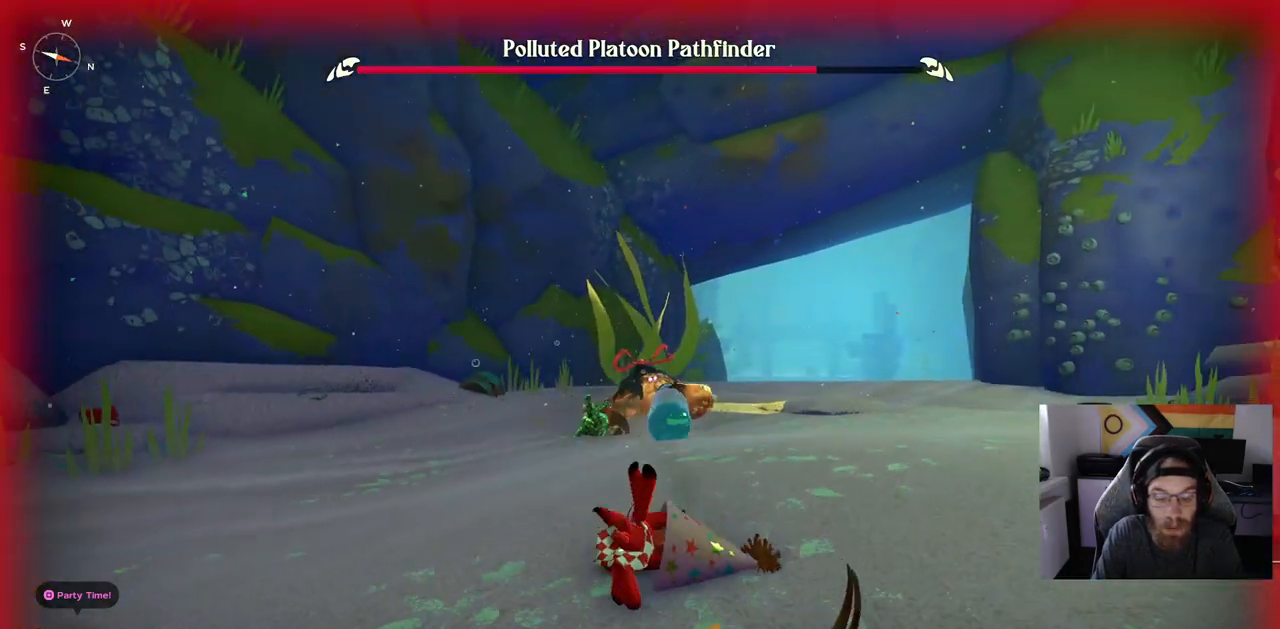
{"dt_ms": 500, "buttons": [], "left_stick": "up-left", "right_stick": "center", "events": []}
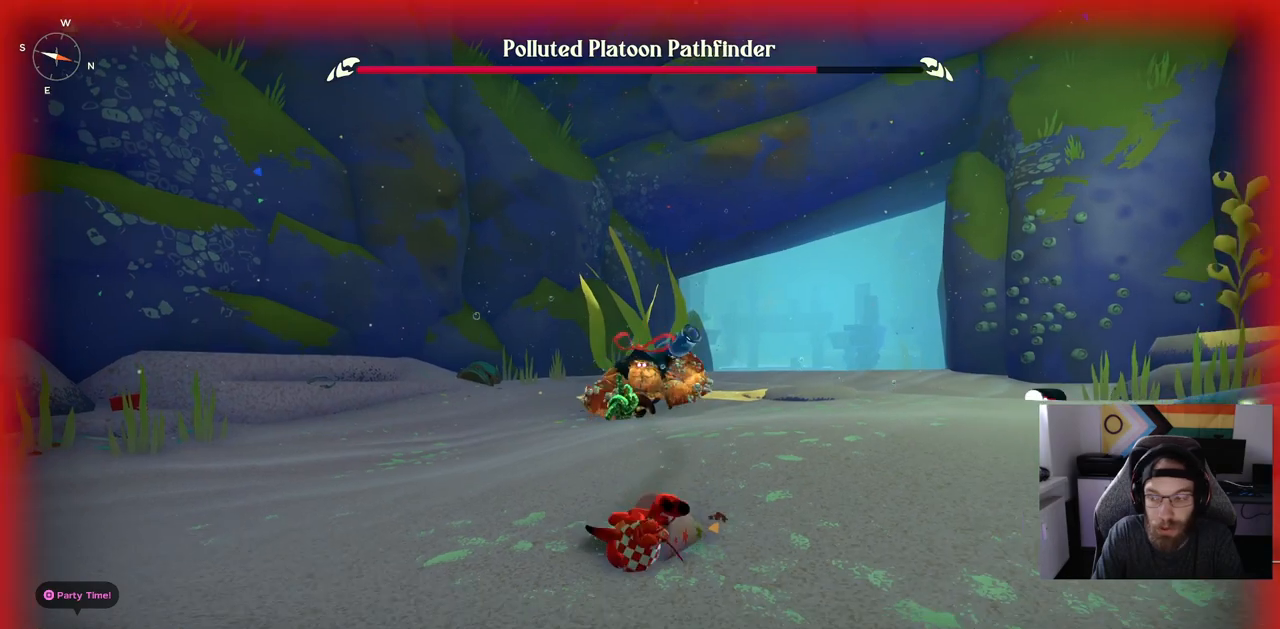
{"dt_ms": 500, "buttons": [], "left_stick": "center", "right_stick": "center", "events": [[417, "left_stick", "center"]]}
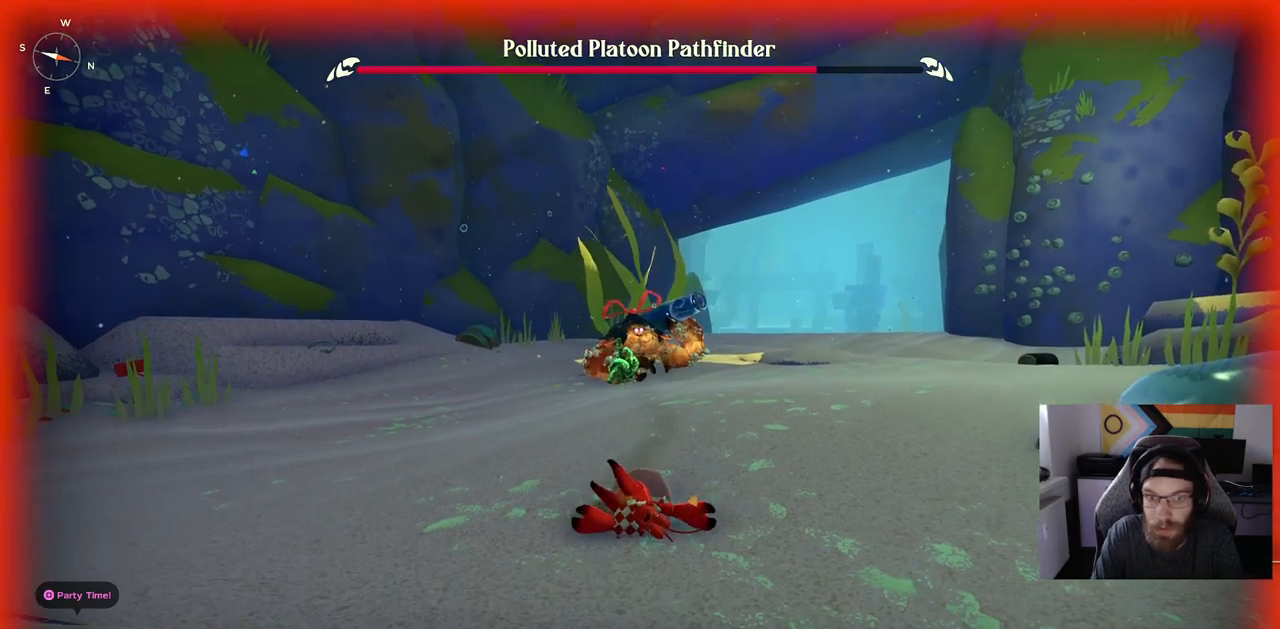
{"dt_ms": 500, "buttons": [], "left_stick": "center", "right_stick": "center", "events": []}
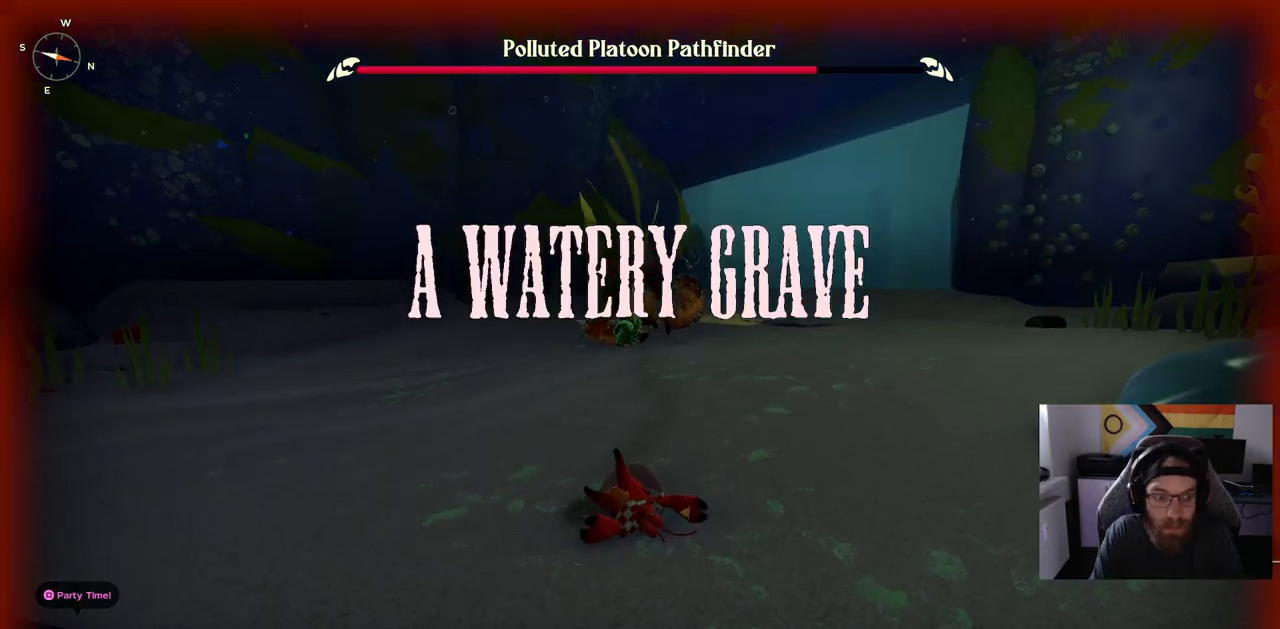
{"dt_ms": 500, "buttons": [], "left_stick": "center", "right_stick": "center", "events": []}
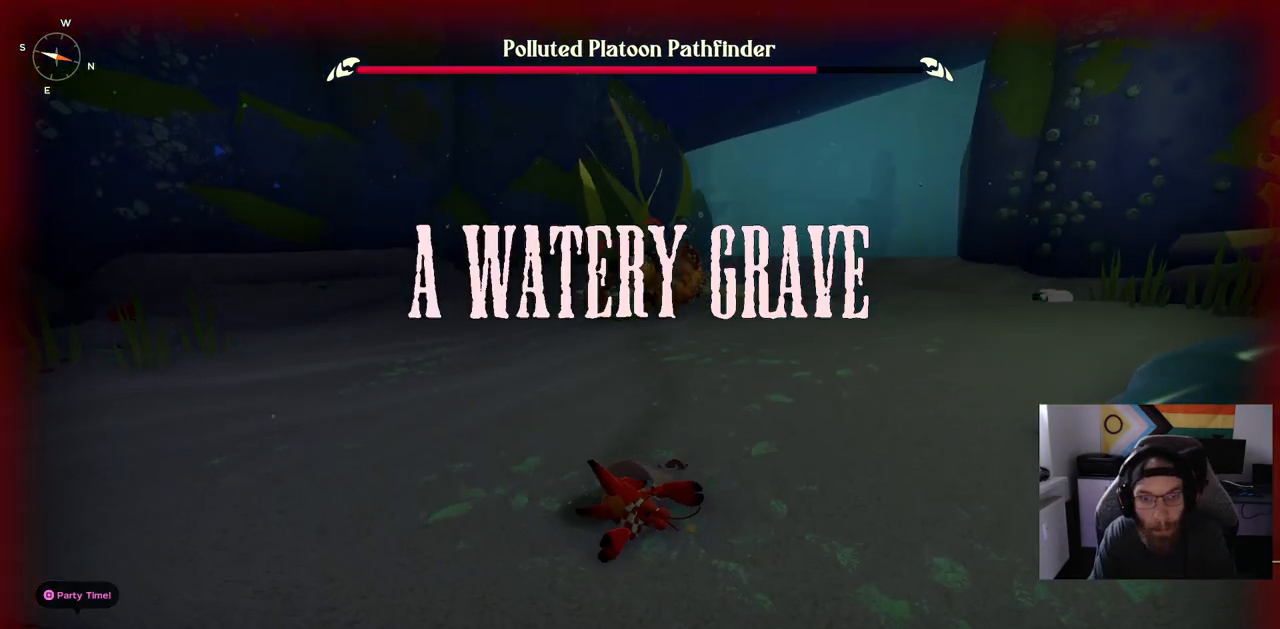
{"dt_ms": 500, "buttons": [], "left_stick": "center", "right_stick": "center", "events": []}
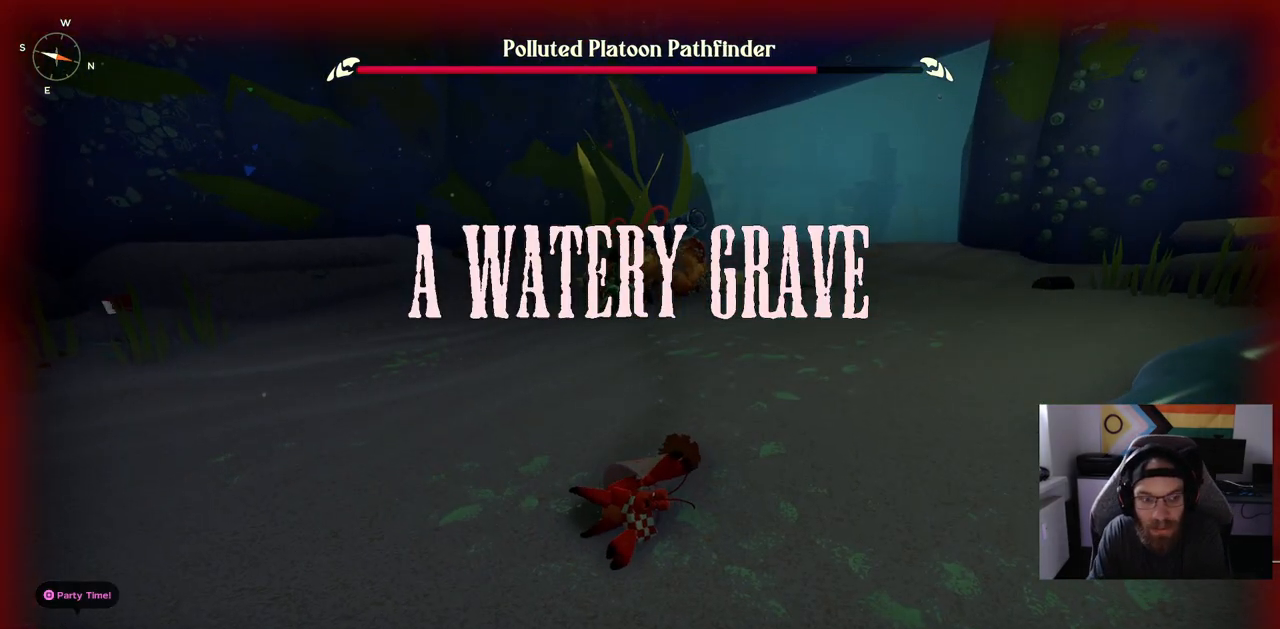
{"dt_ms": 500, "buttons": [], "left_stick": "center", "right_stick": "center", "events": []}
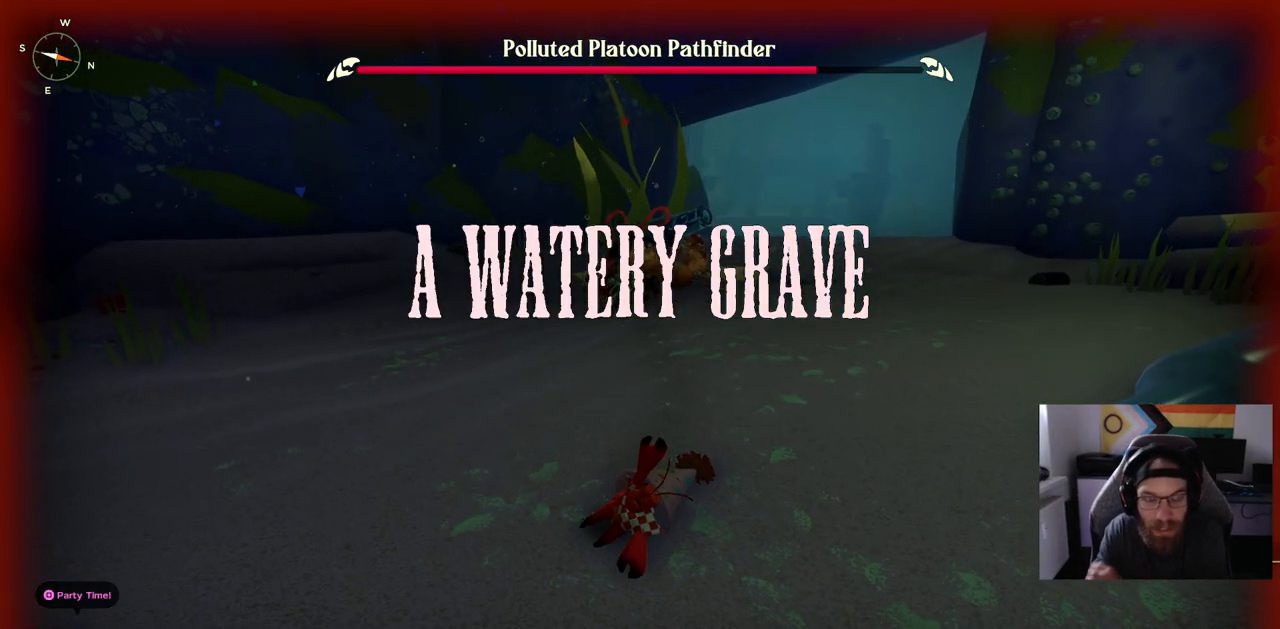
{"dt_ms": 500, "buttons": [], "left_stick": "center", "right_stick": "center", "events": []}
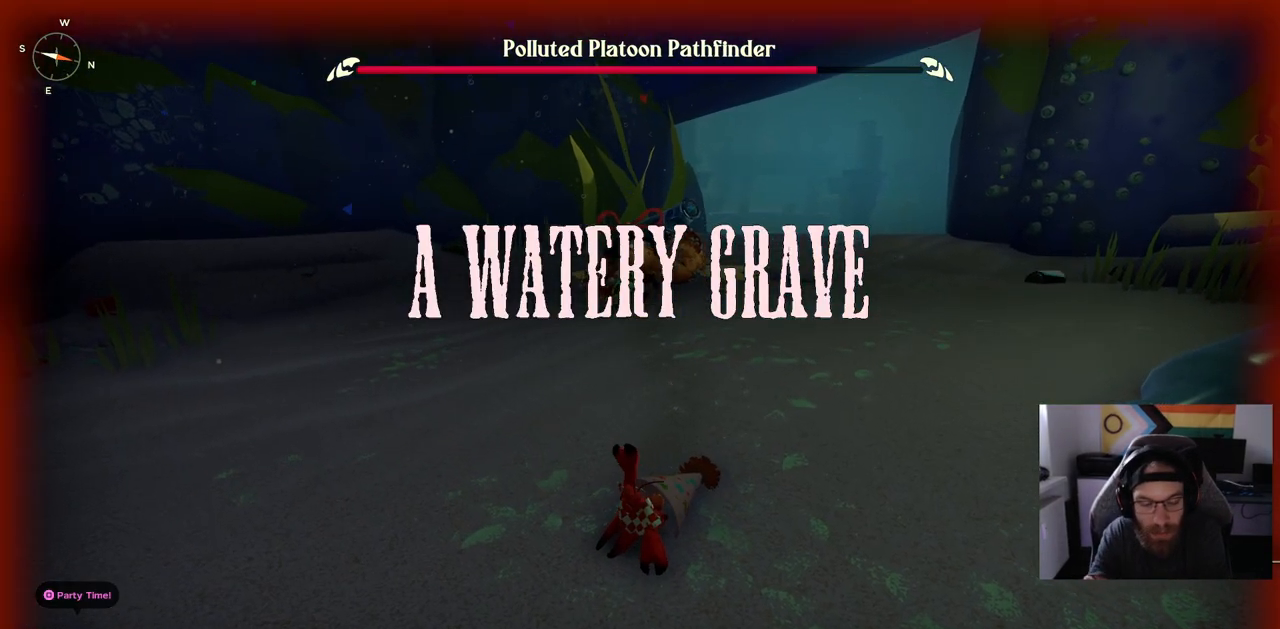
{"dt_ms": 500, "buttons": [], "left_stick": "center", "right_stick": "center", "events": []}
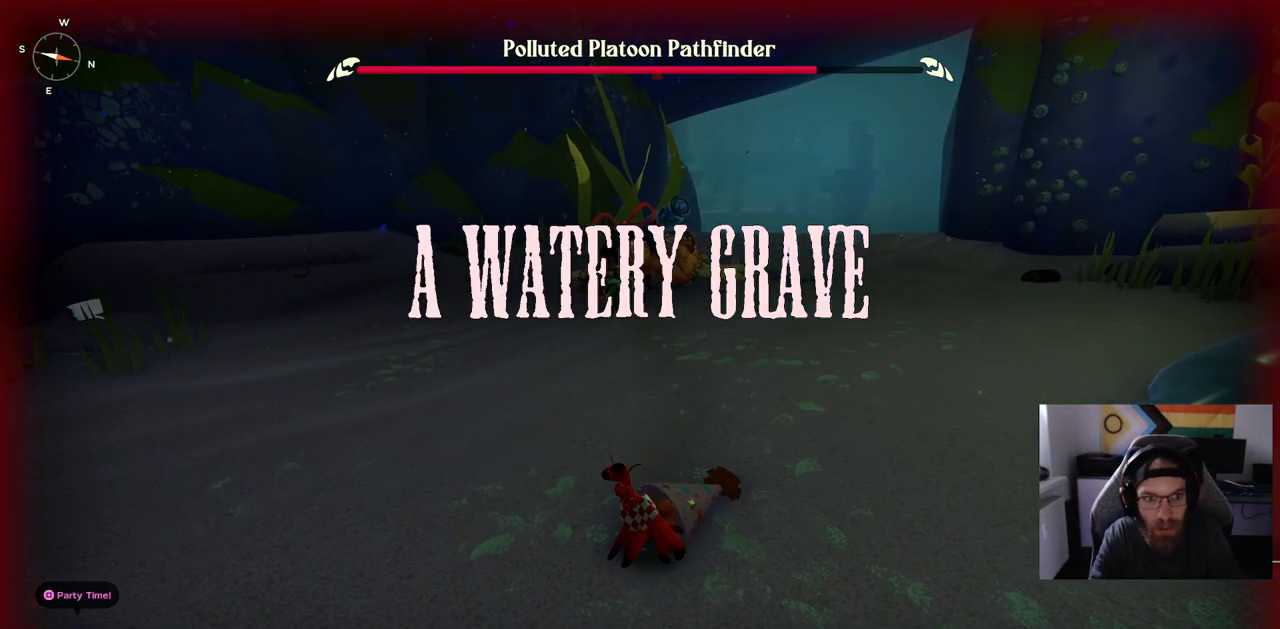
{"dt_ms": 500, "buttons": [], "left_stick": "center", "right_stick": "center", "events": []}
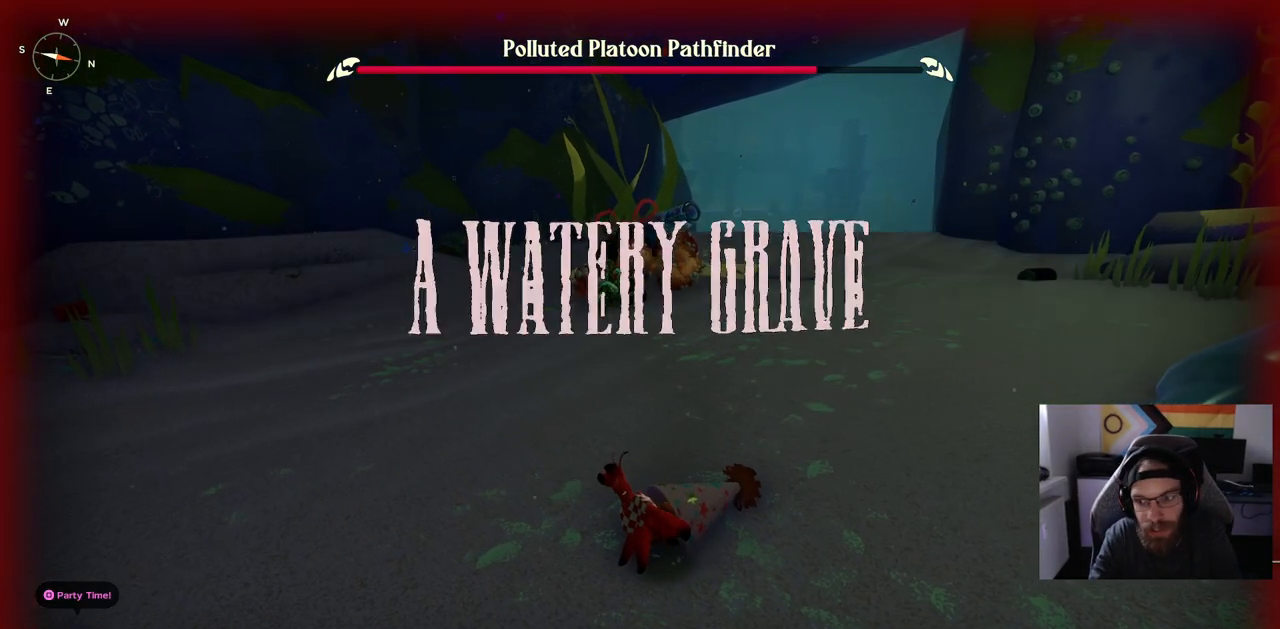
{"dt_ms": 500, "buttons": [], "left_stick": "center", "right_stick": "center", "events": []}